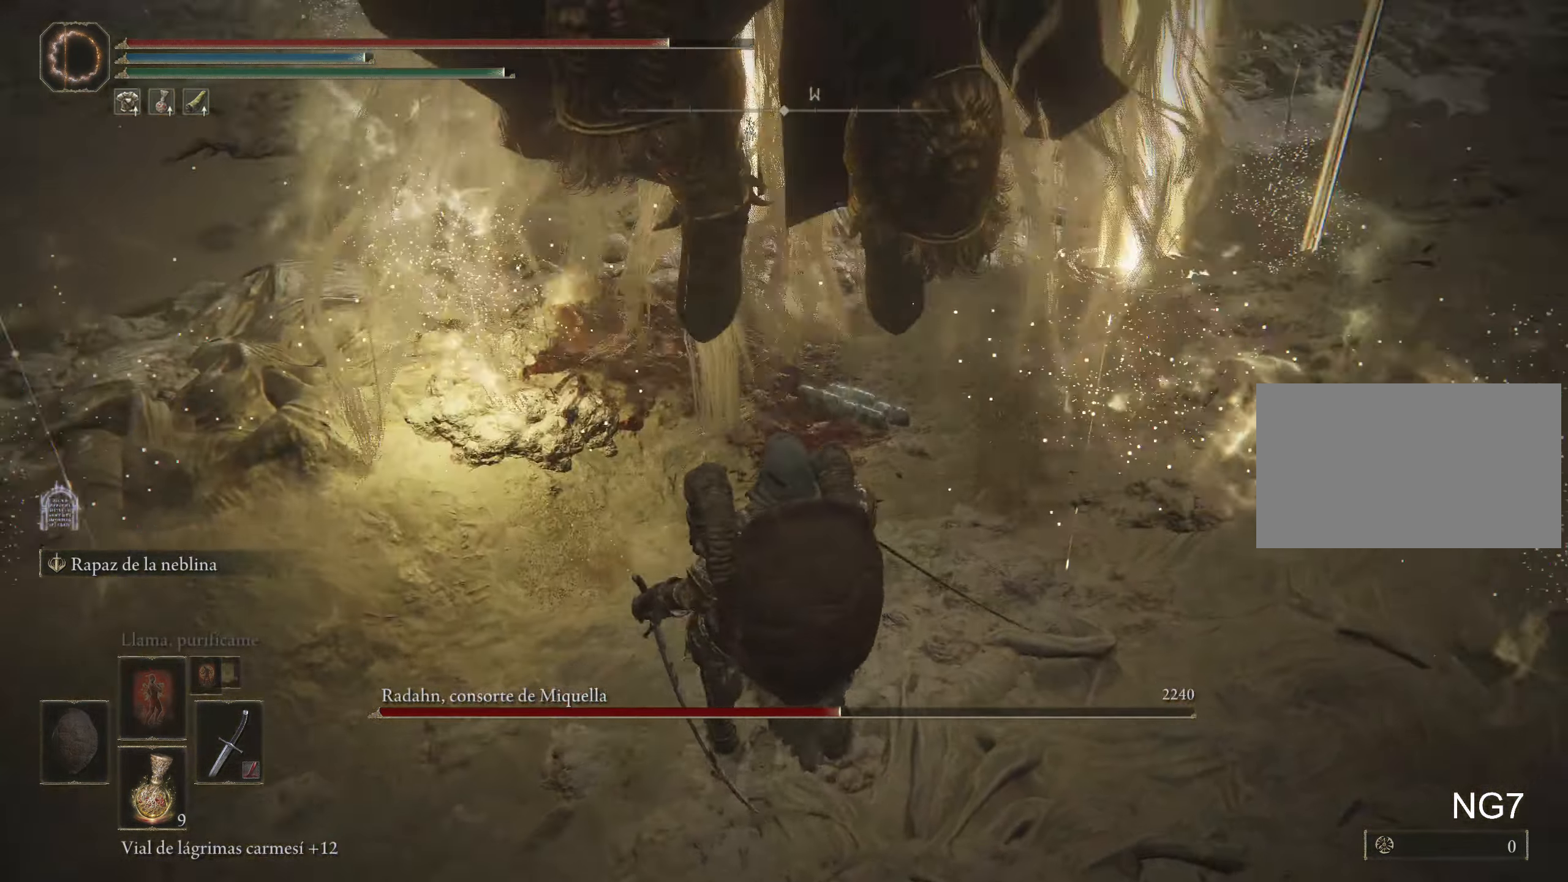
Gameplay with keyboard and mouse; each line is a JSON object with the keys and mouse buttons held at the frame after it. "events" lists presses ("down") and releases ("up") of "1", "2", "3", "4", "5", "a", "alt", "c", "caps_lock", "ctrl", "d", "e", "f", "g", "q", "r", "s", "shift", "space", "t", "tab", "v", "w", "x", "z", "mouse_left", "mouse_wheel" and "mouse_right" between this image and that frame as [ms after this image, input, new state], when the widget could be followed in between. "mouse_left", "mouse_wheel", "mouse_right" = the "left", "wheel", "right" buttons of the "mouse" list. No other keys are recorded. "wheel" means that the mouse wheel is clicked or scrolled. Not read: mouse_move.
{"keys": ["w"], "mouse": [], "events": [[50, "w", "down"], [100, "space", "down"], [200, "space", "up"]]}
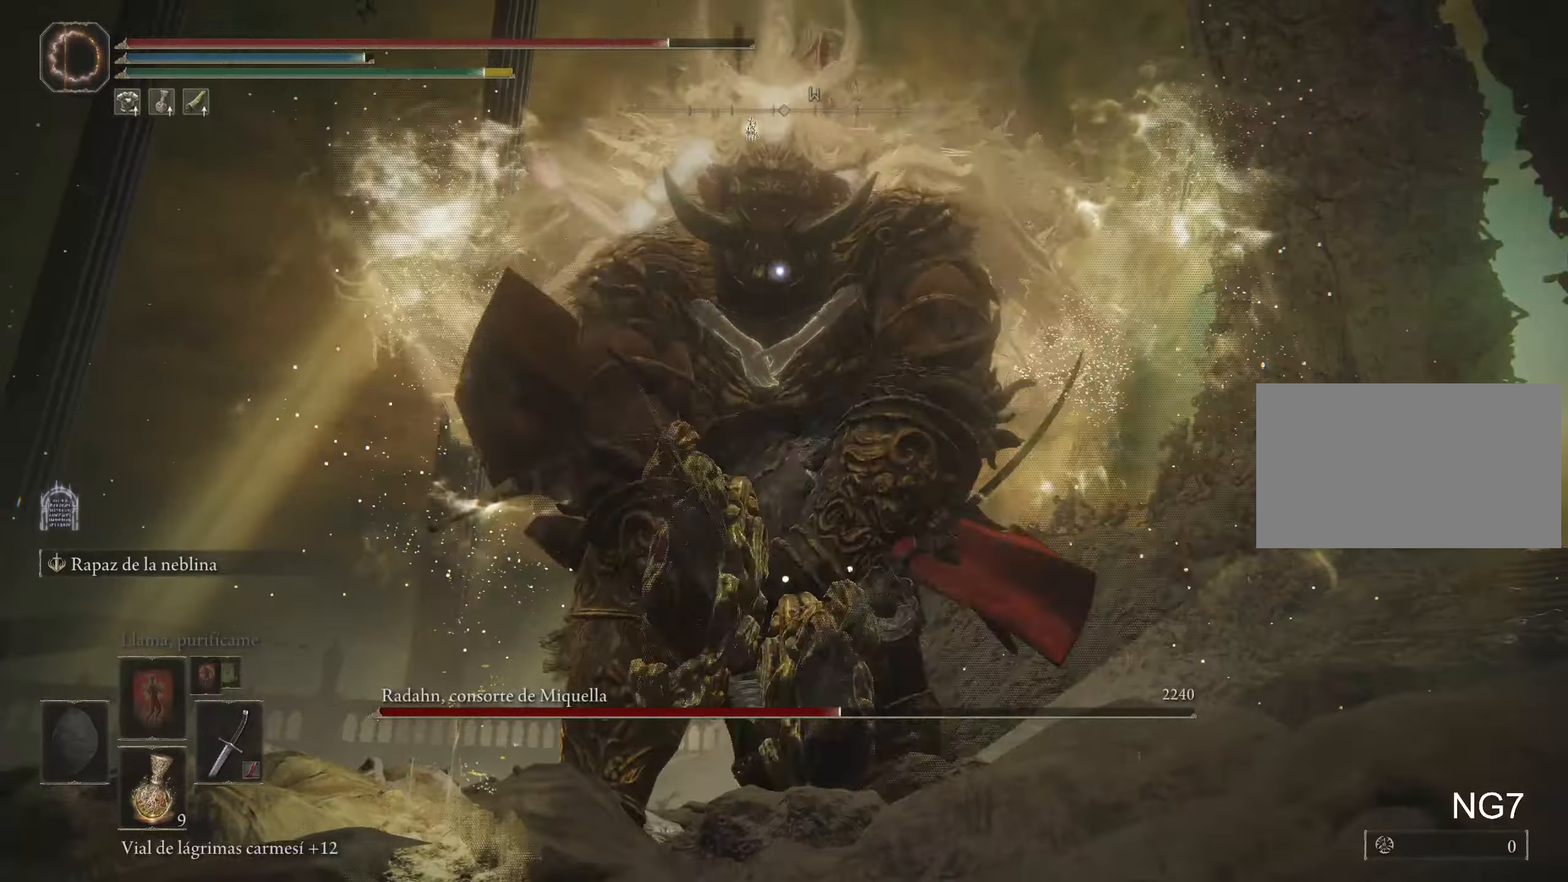
{"keys": [], "mouse": [], "events": [[200, "mouse_left", "down"], [300, "w", "up"], [350, "mouse_left", "up"], [400, "mouse_left", "down"], [483, "mouse_left", "up"]]}
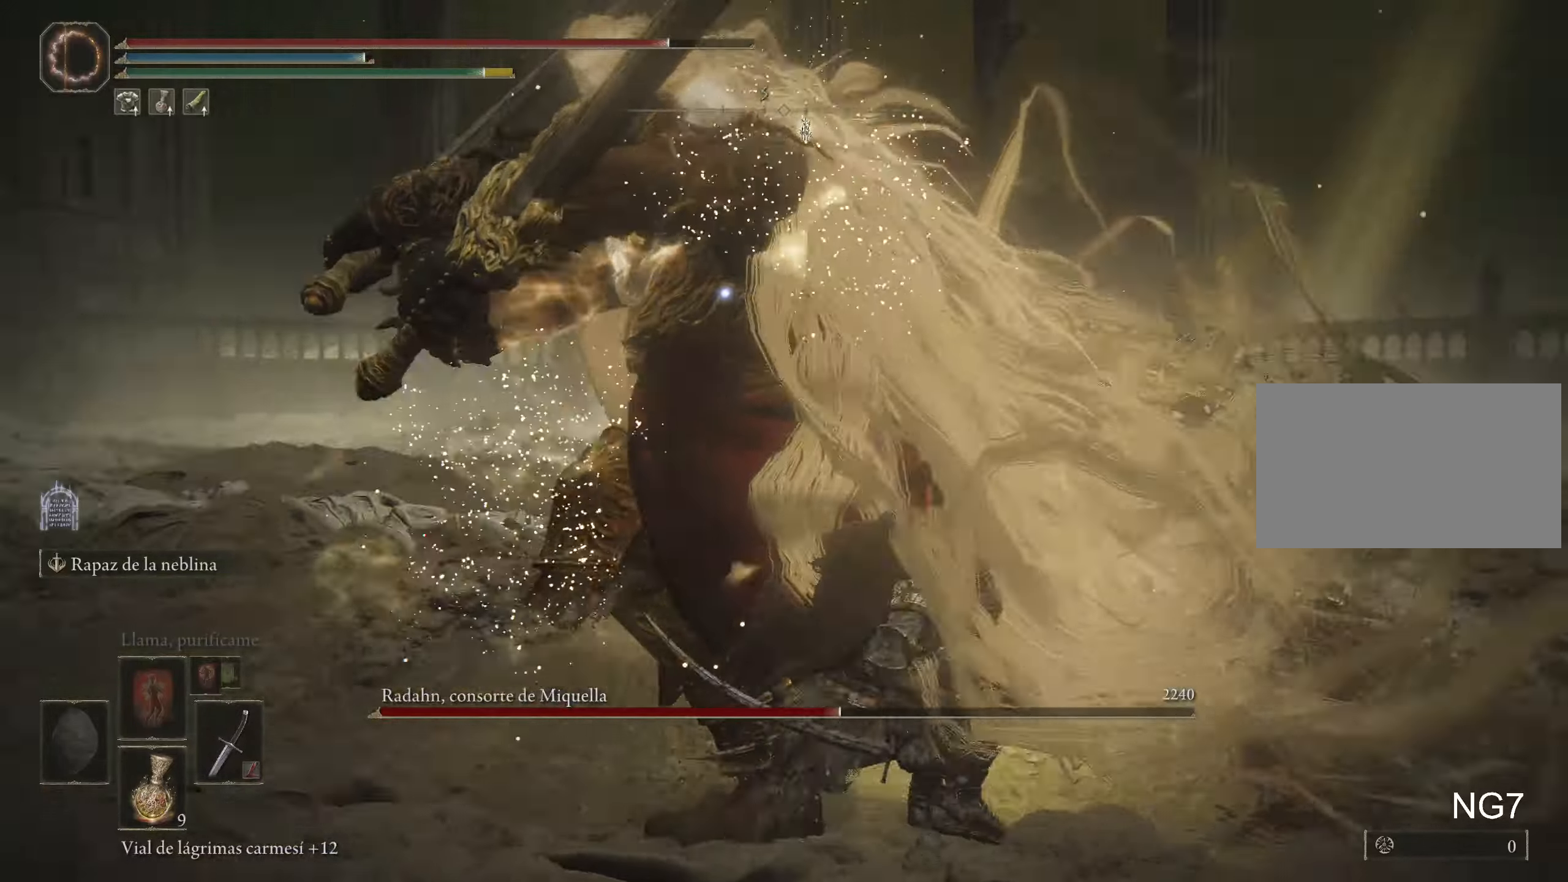
{"keys": [], "mouse": ["left"], "events": [[33, "mouse_left", "down"], [116, "mouse_left", "up"], [166, "mouse_left", "down"], [266, "mouse_left", "up"], [316, "mouse_left", "down"], [450, "mouse_left", "up"], [500, "mouse_left", "down"]]}
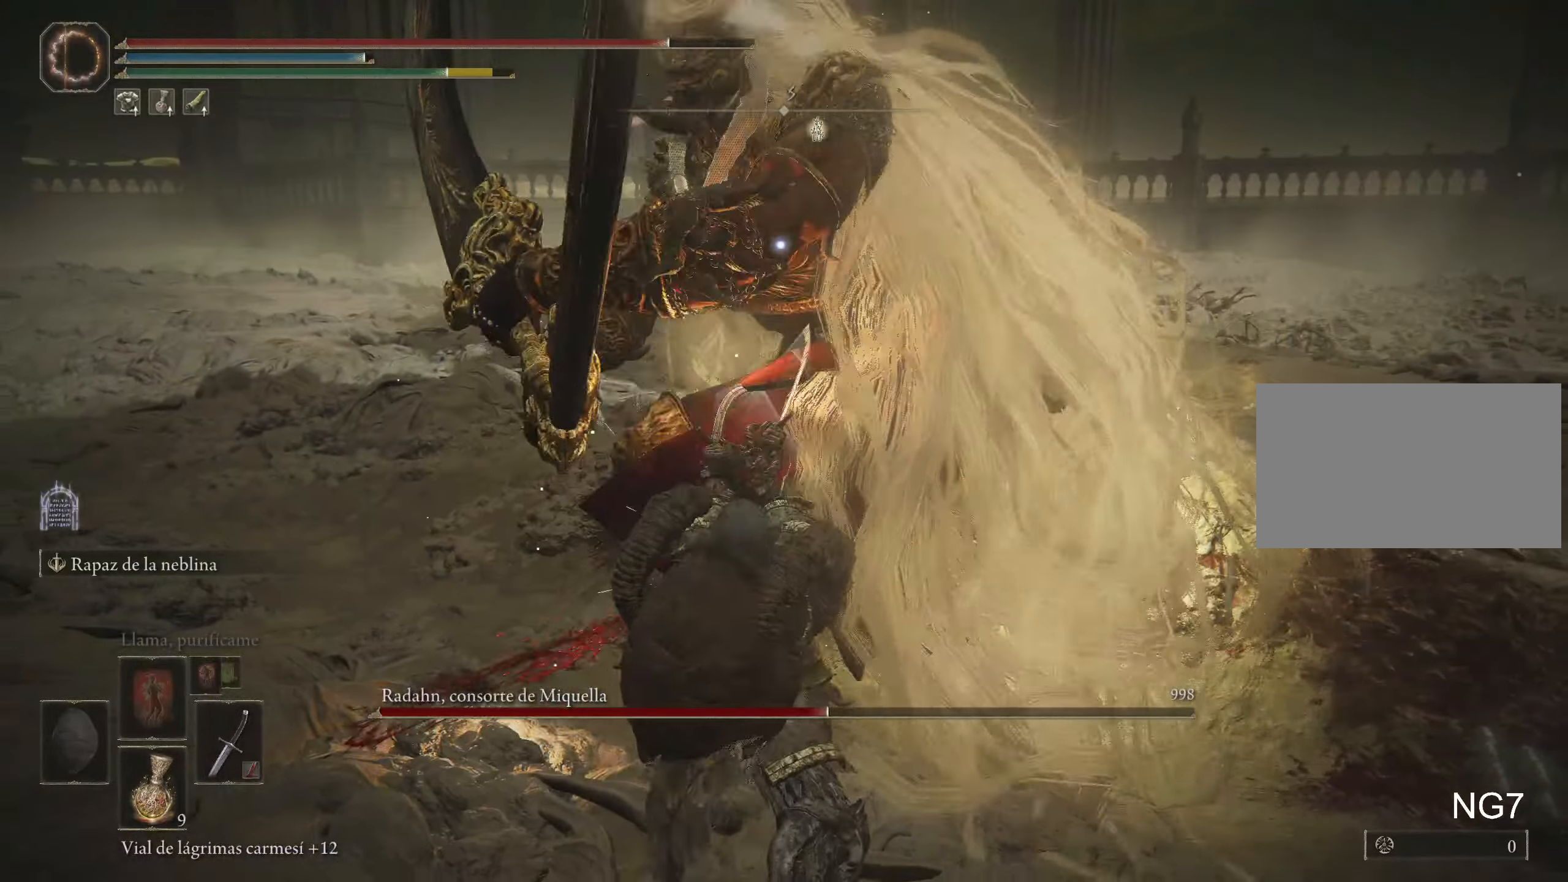
{"keys": [], "mouse": [], "events": [[100, "mouse_left", "up"]]}
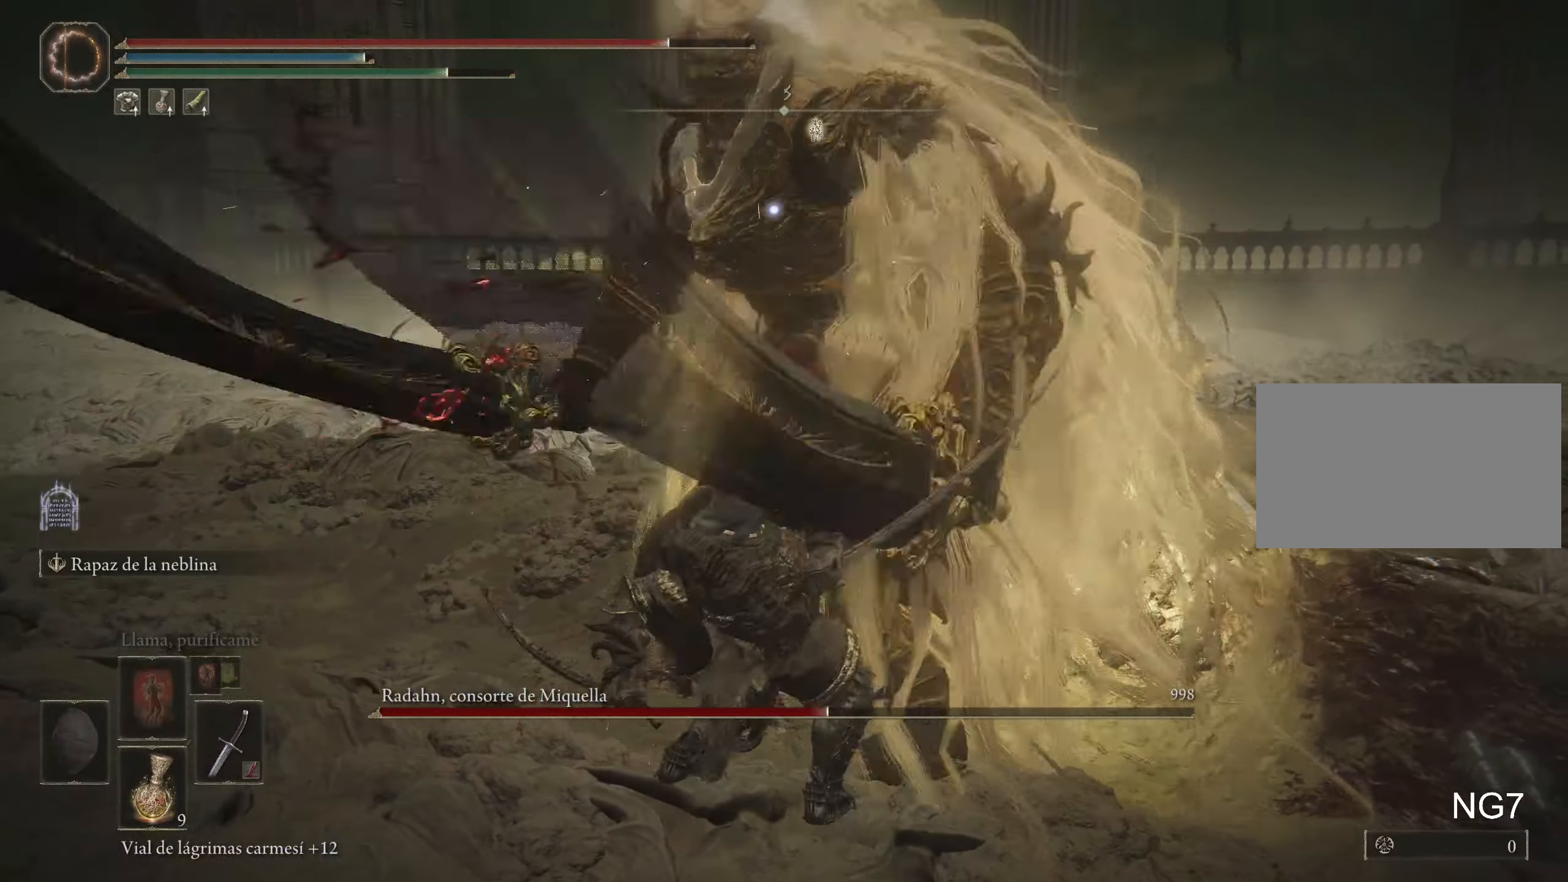
{"keys": ["w"], "mouse": [], "events": [[483, "w", "down"]]}
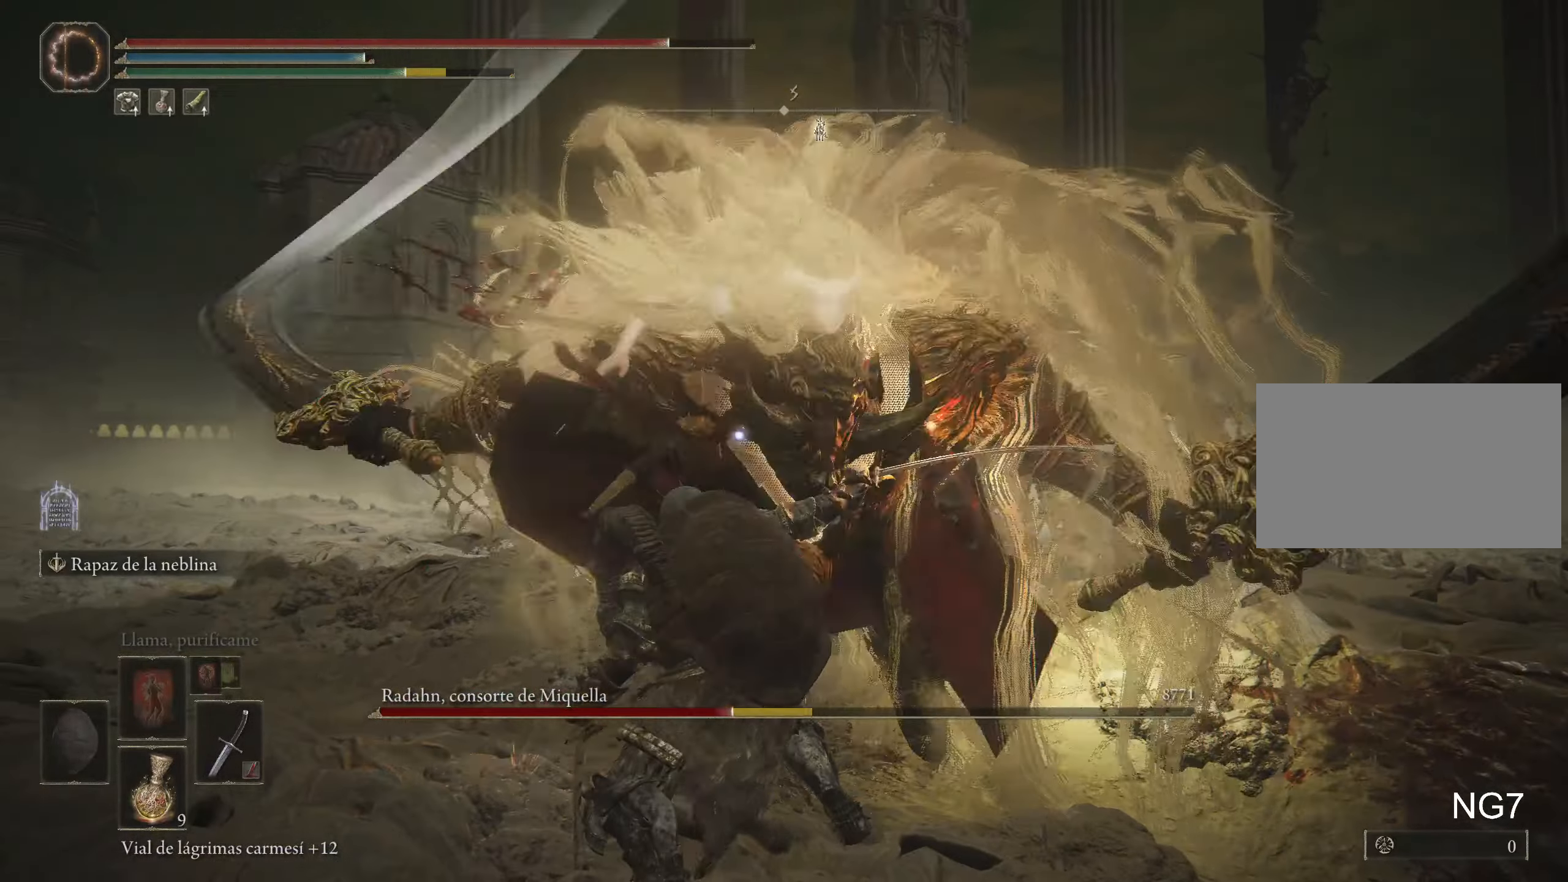
{"keys": ["w"], "mouse": [], "events": [[33, "space", "down"], [83, "space", "up"], [166, "space", "down"], [266, "space", "up"], [316, "space", "down"], [466, "space", "up"]]}
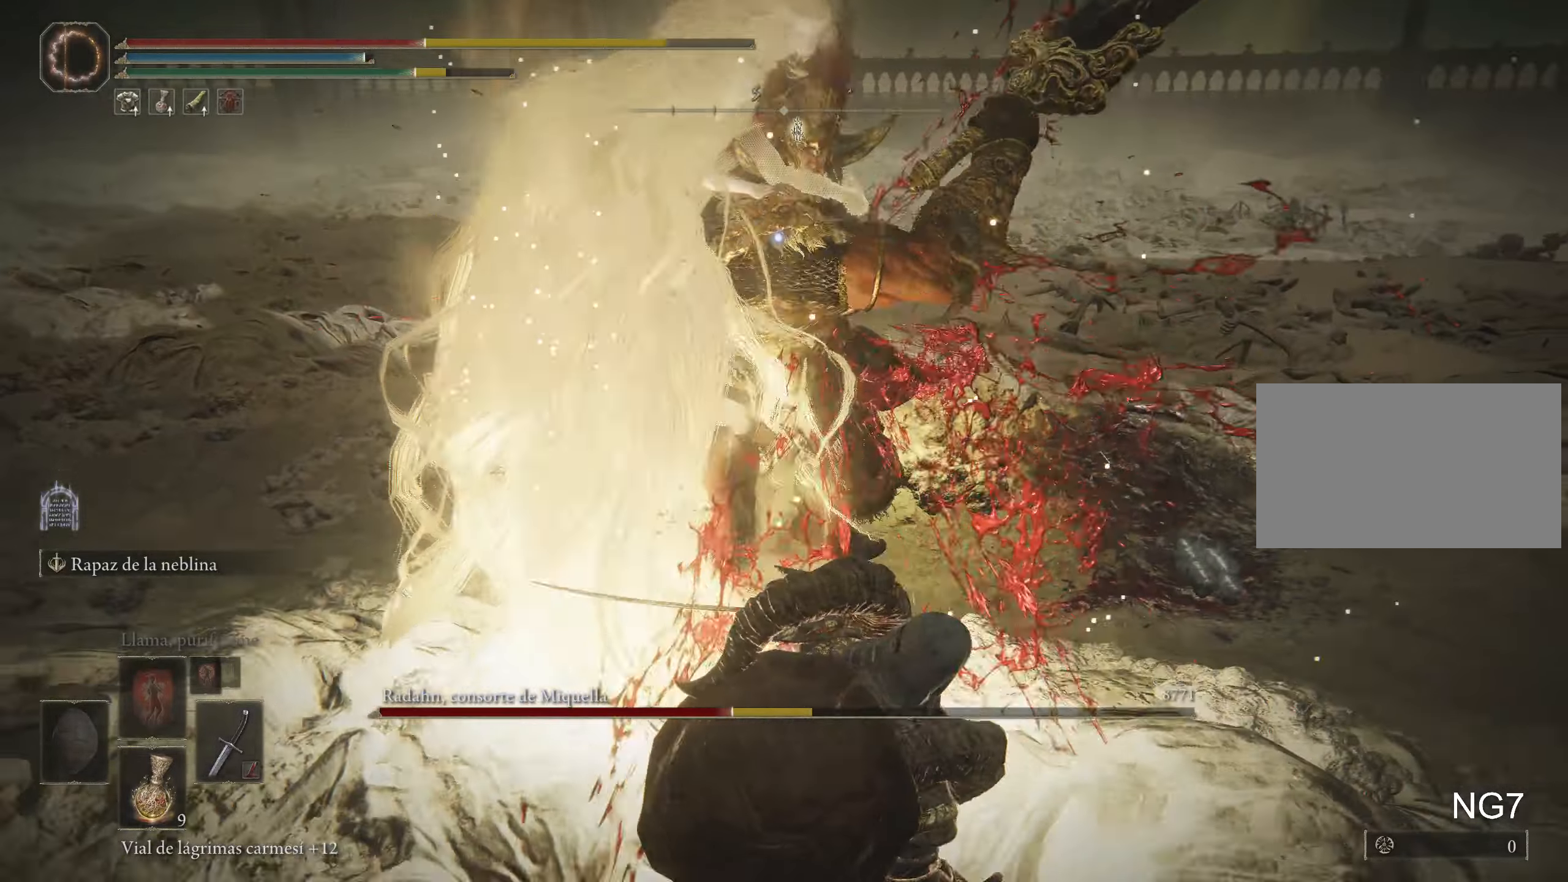
{"keys": ["space", "w"], "mouse": [], "events": [[466, "space", "down"]]}
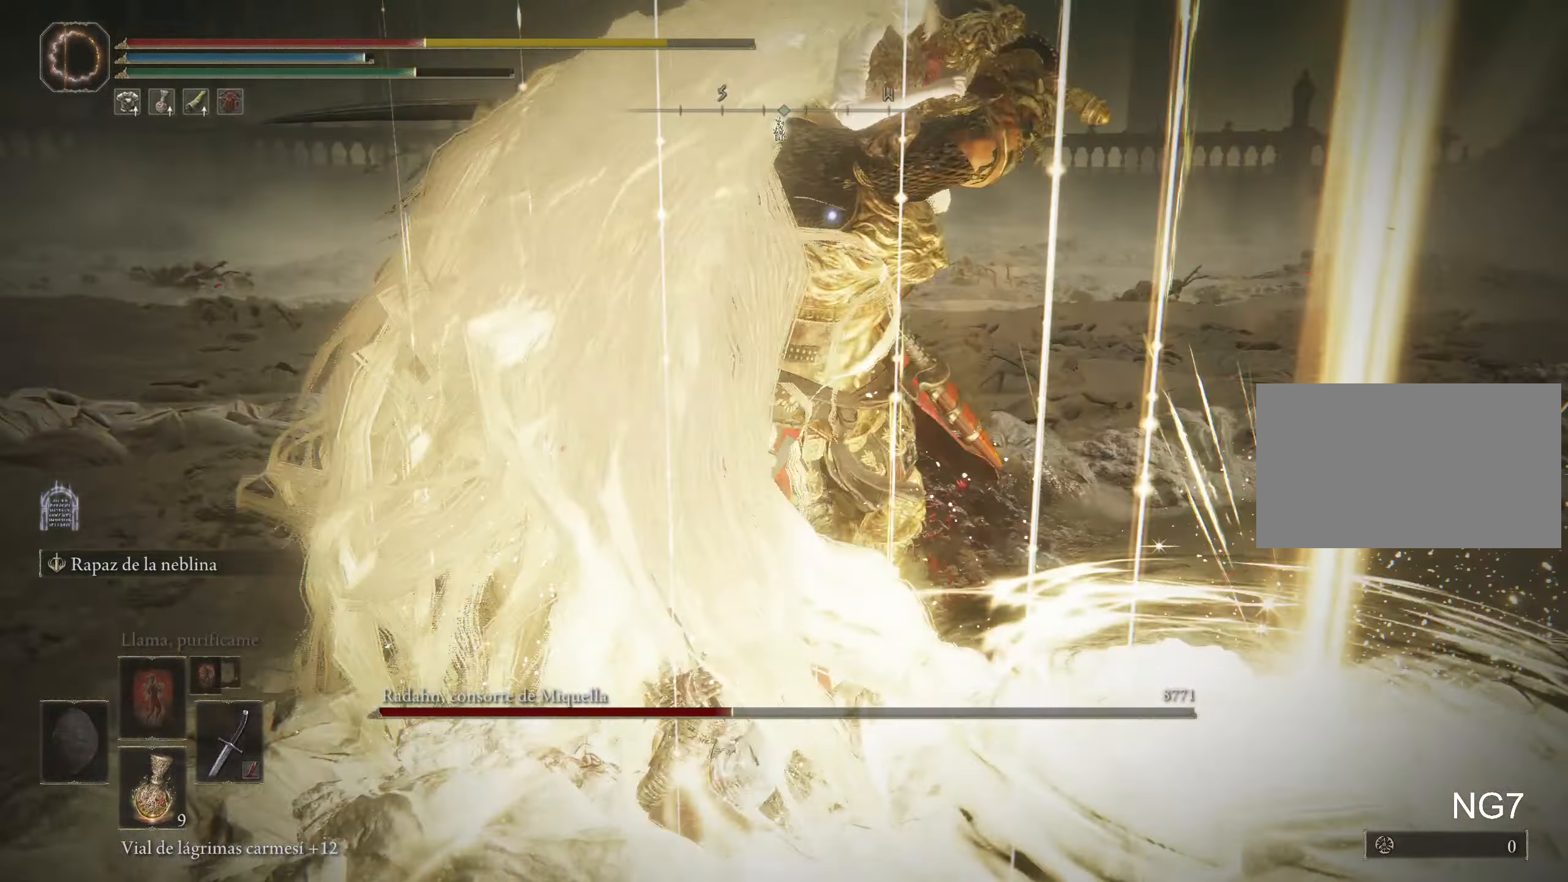
{"keys": ["w"], "mouse": [], "events": [[16, "space", "up"], [116, "space", "down"], [166, "space", "up"], [200, "space", "down"], [300, "space", "up"]]}
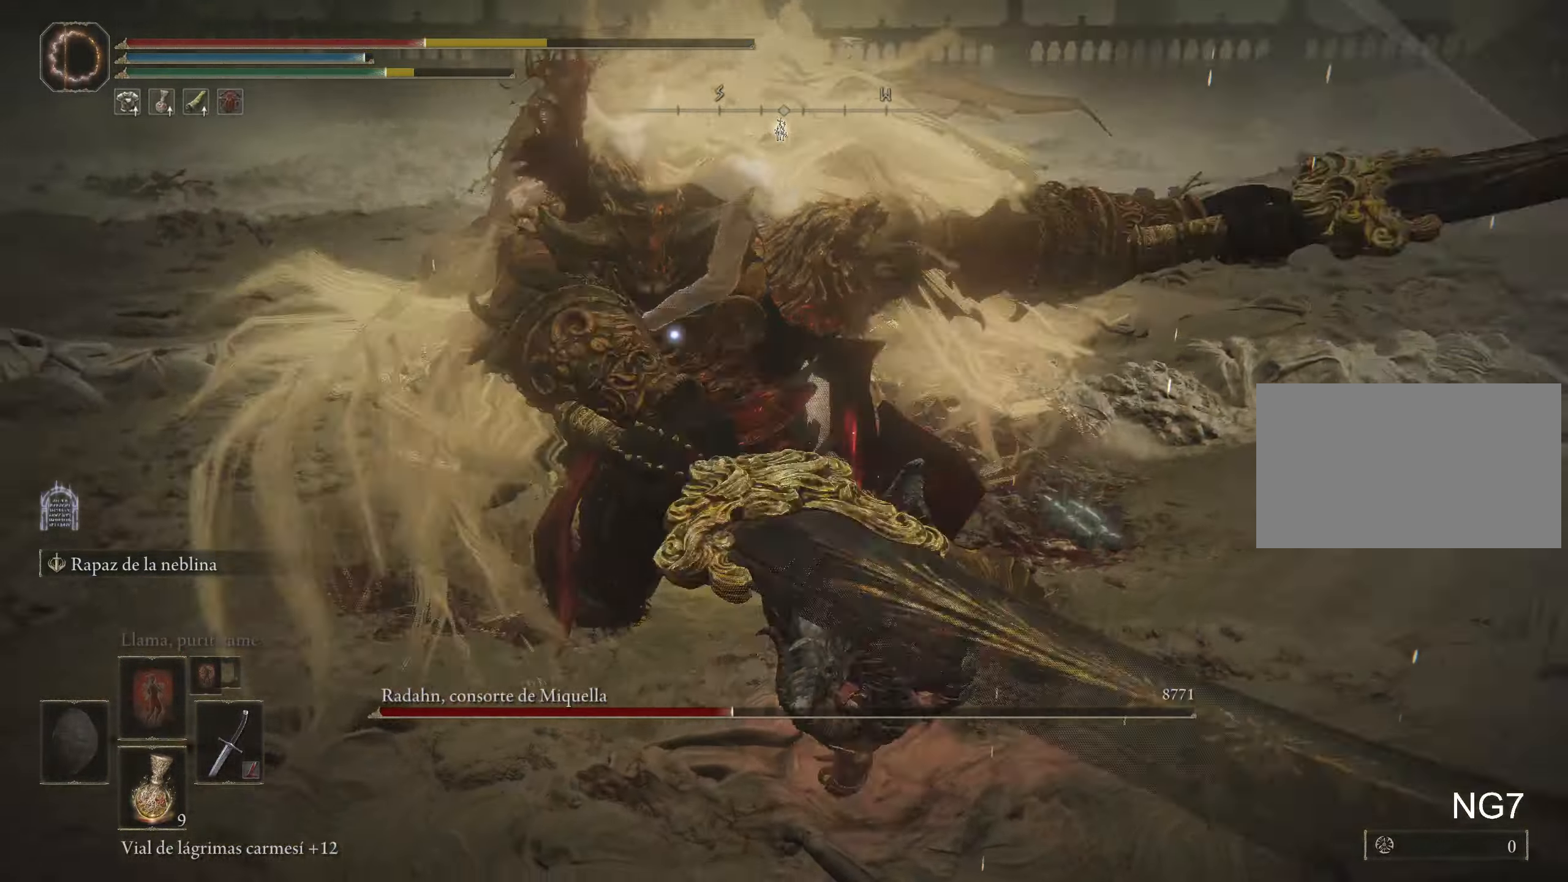
{"keys": ["r", "w"], "mouse": [], "events": [[400, "r", "down"]]}
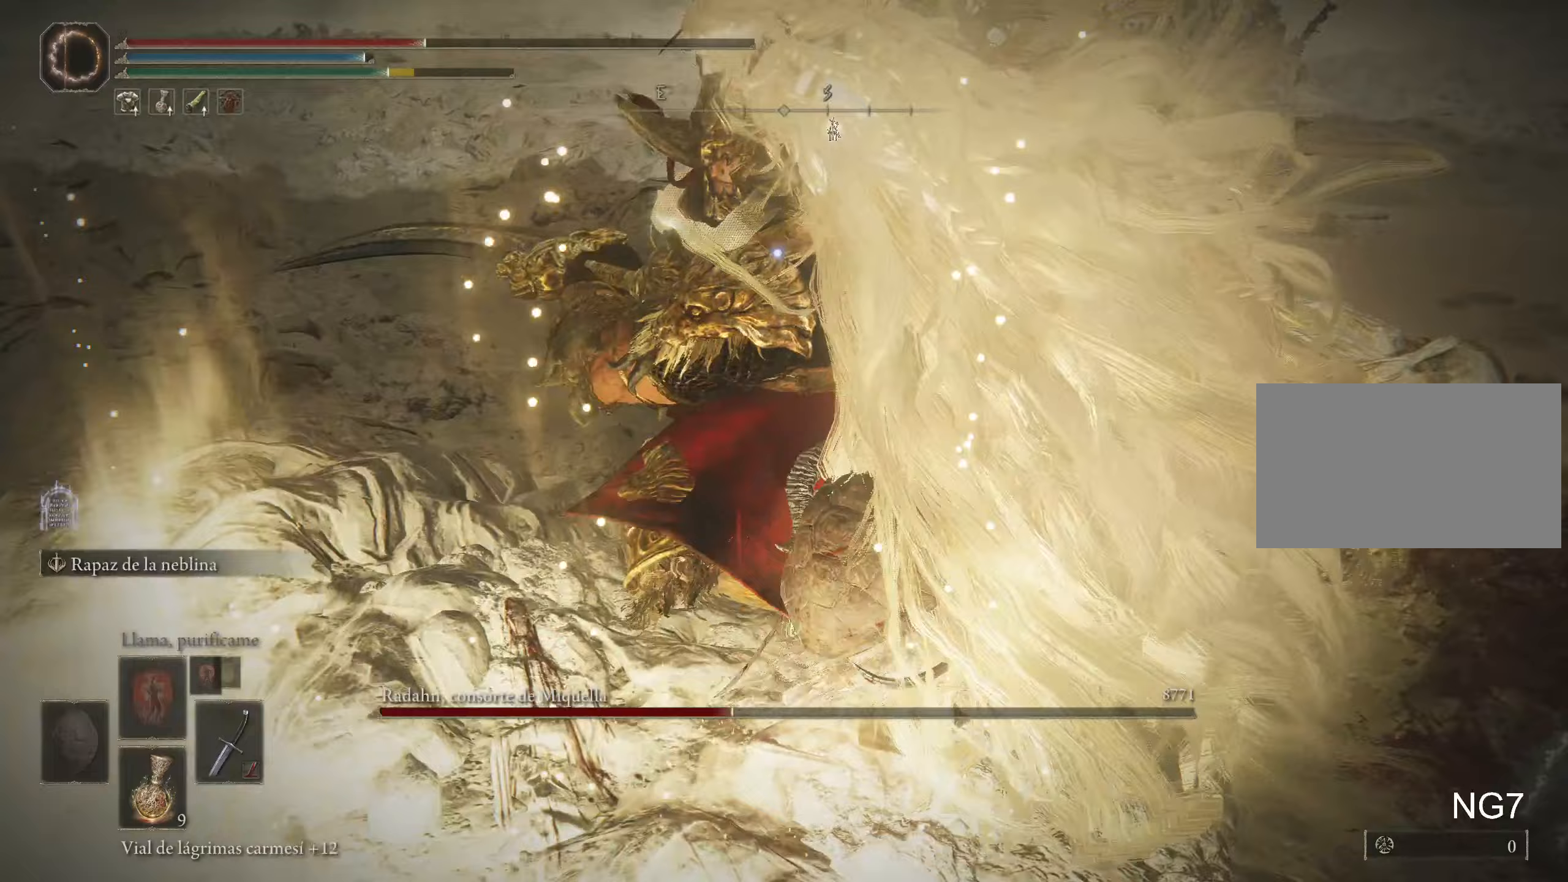
{"keys": ["d", "w"], "mouse": [], "events": [[100, "r", "up"], [283, "d", "down"]]}
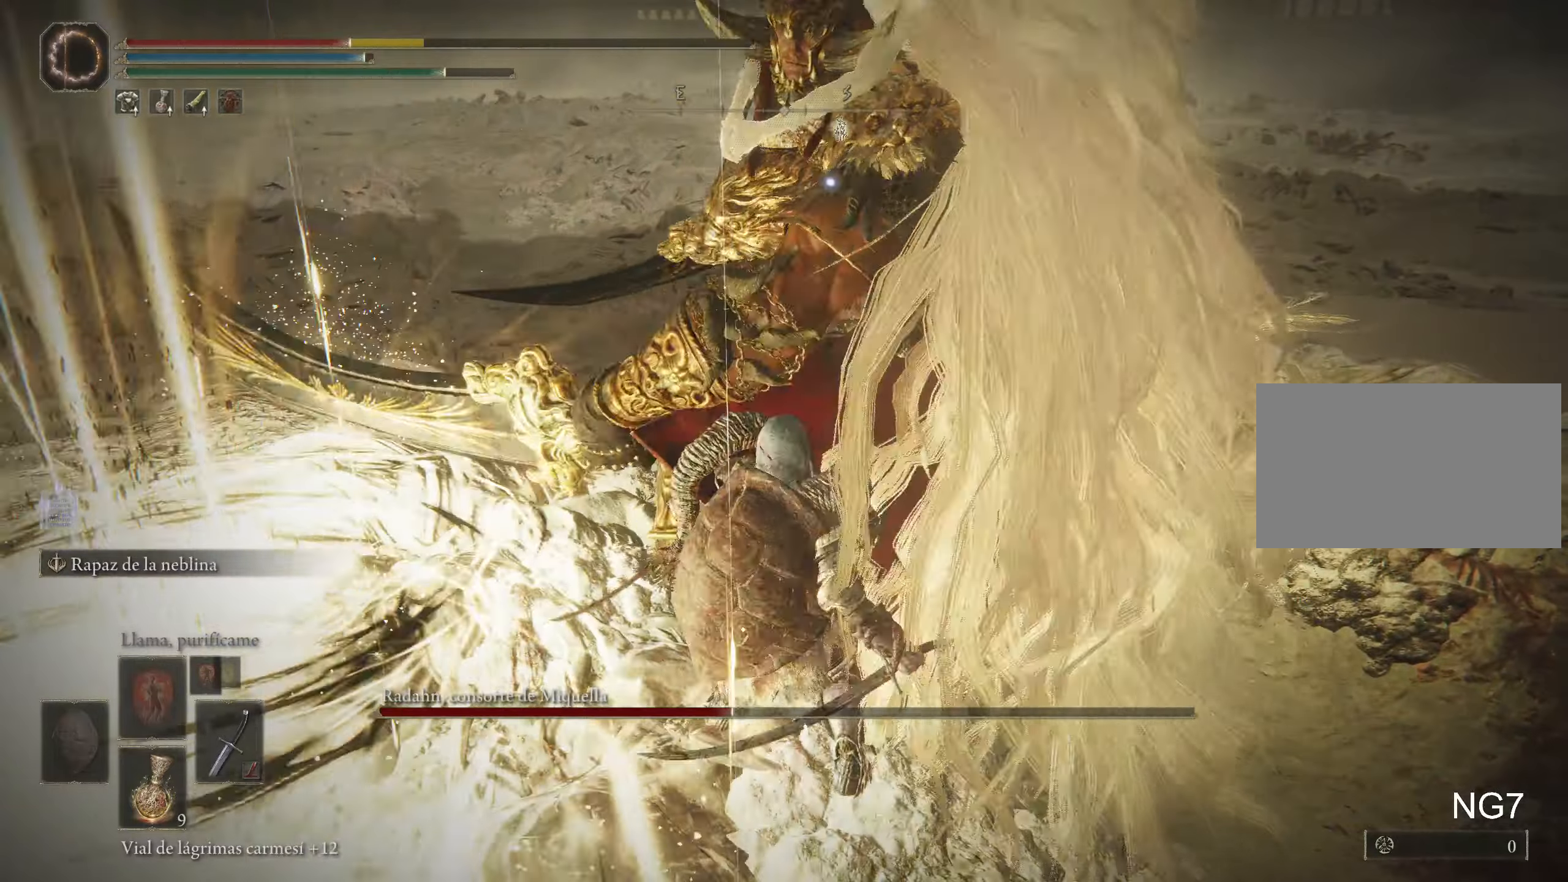
{"keys": ["w"], "mouse": [], "events": [[483, "d", "up"]]}
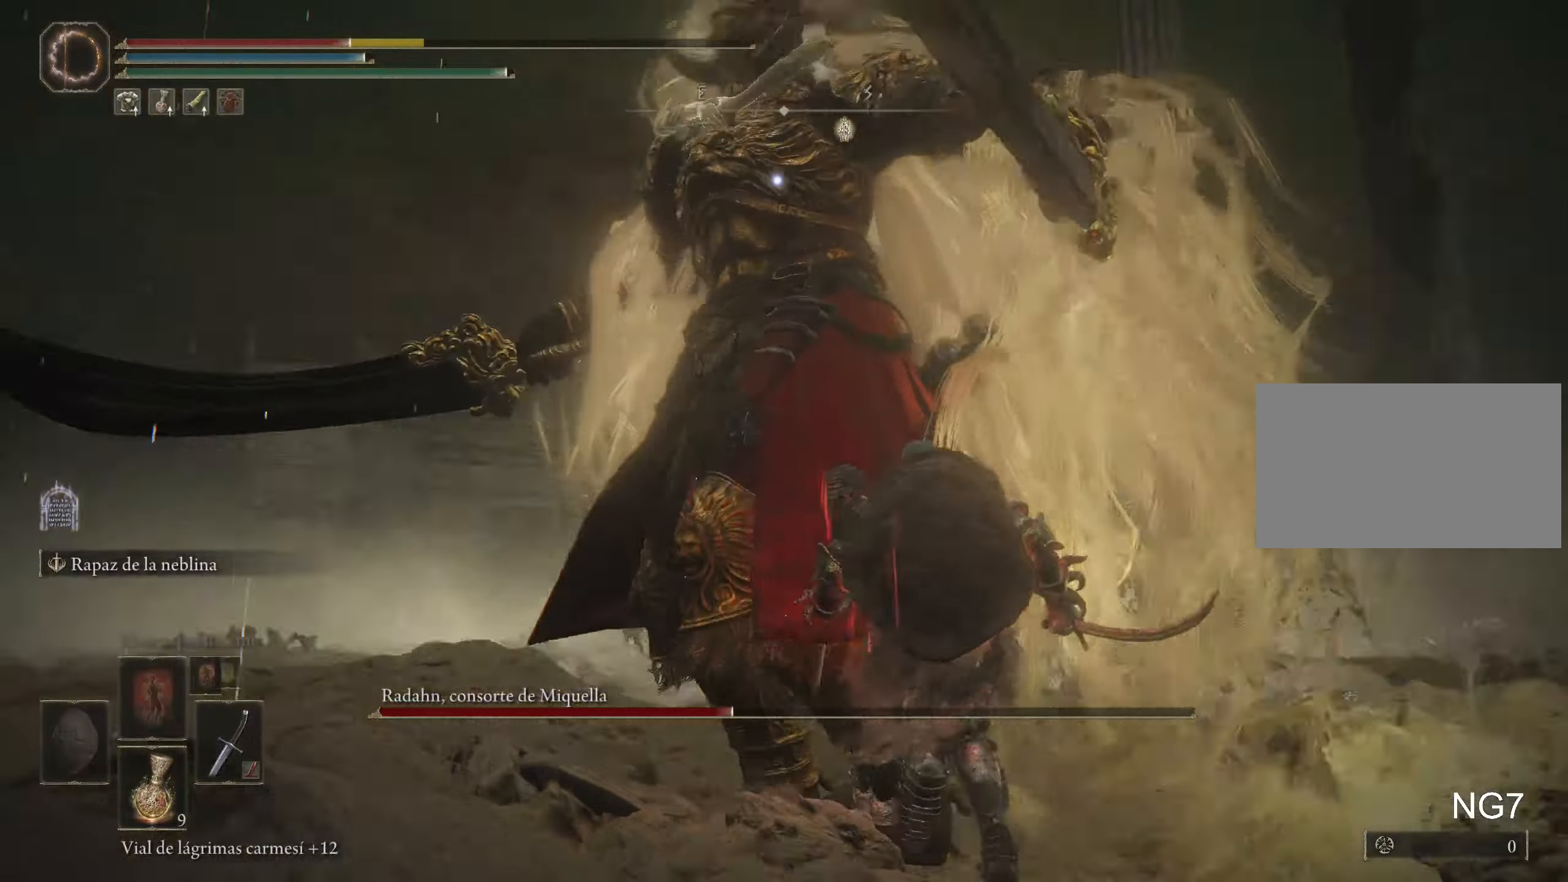
{"keys": ["d", "w"], "mouse": [], "events": [[83, "r", "down"], [183, "r", "up"], [317, "d", "down"]]}
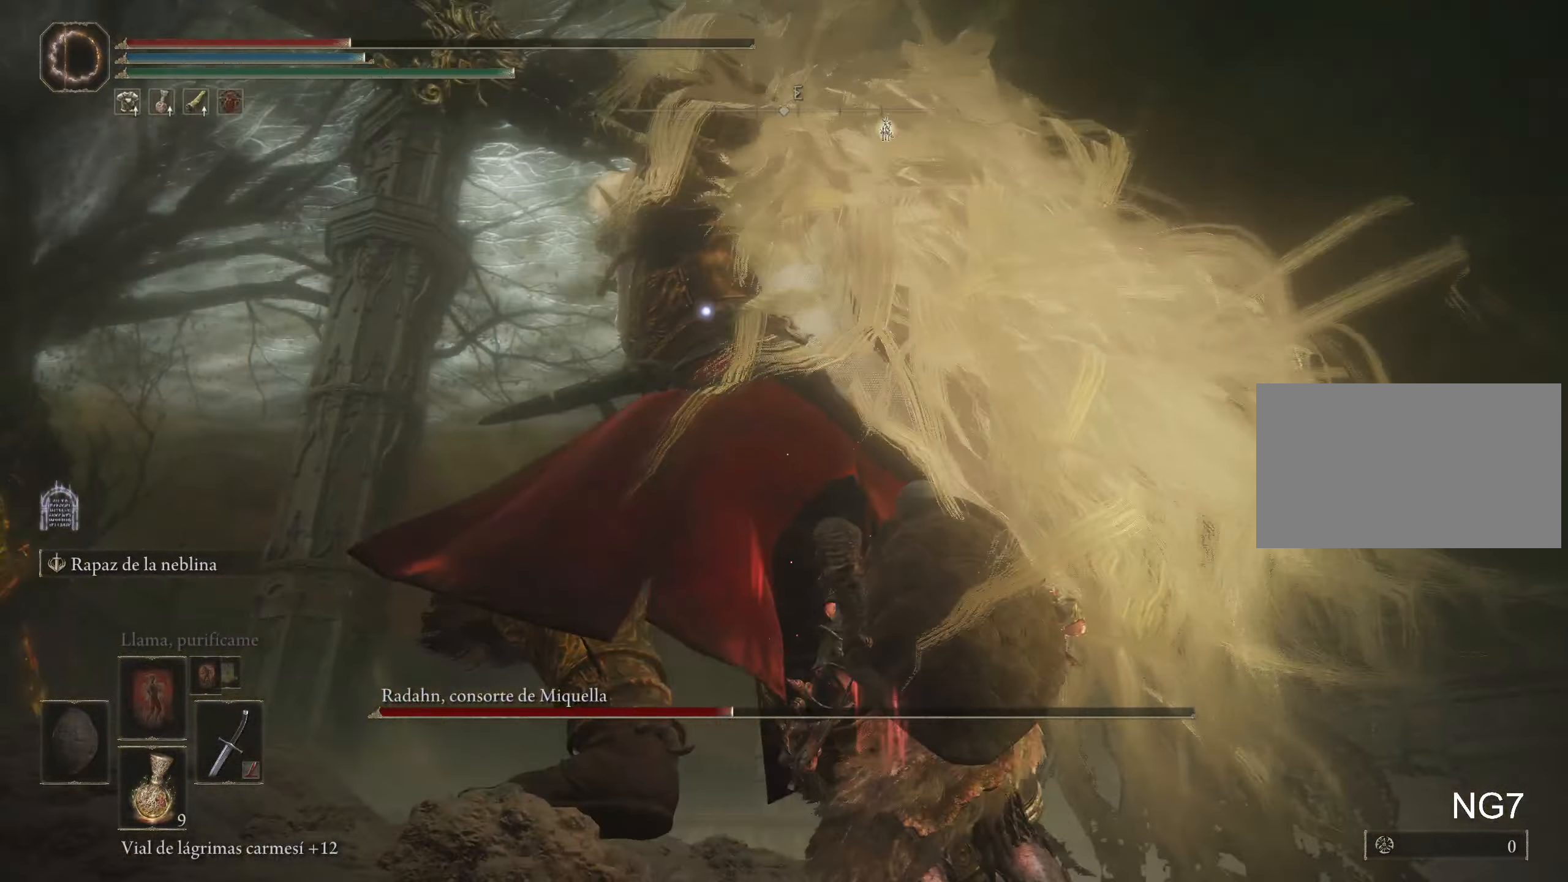
{"keys": ["d"], "mouse": [], "events": [[333, "w", "up"]]}
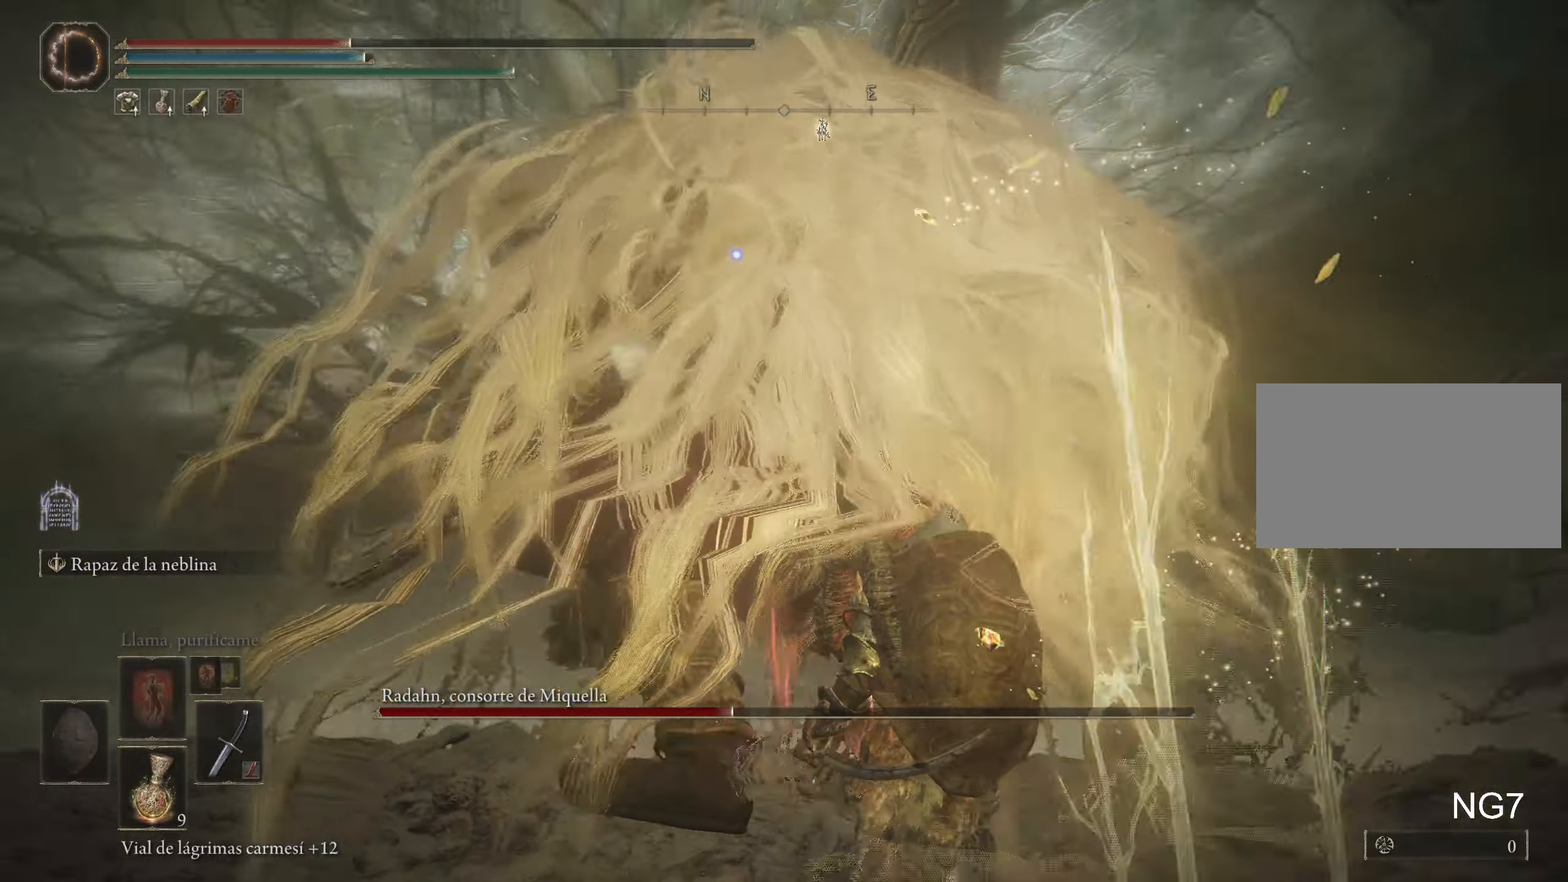
{"keys": ["d", "s"], "mouse": [], "events": [[17, "s", "down"]]}
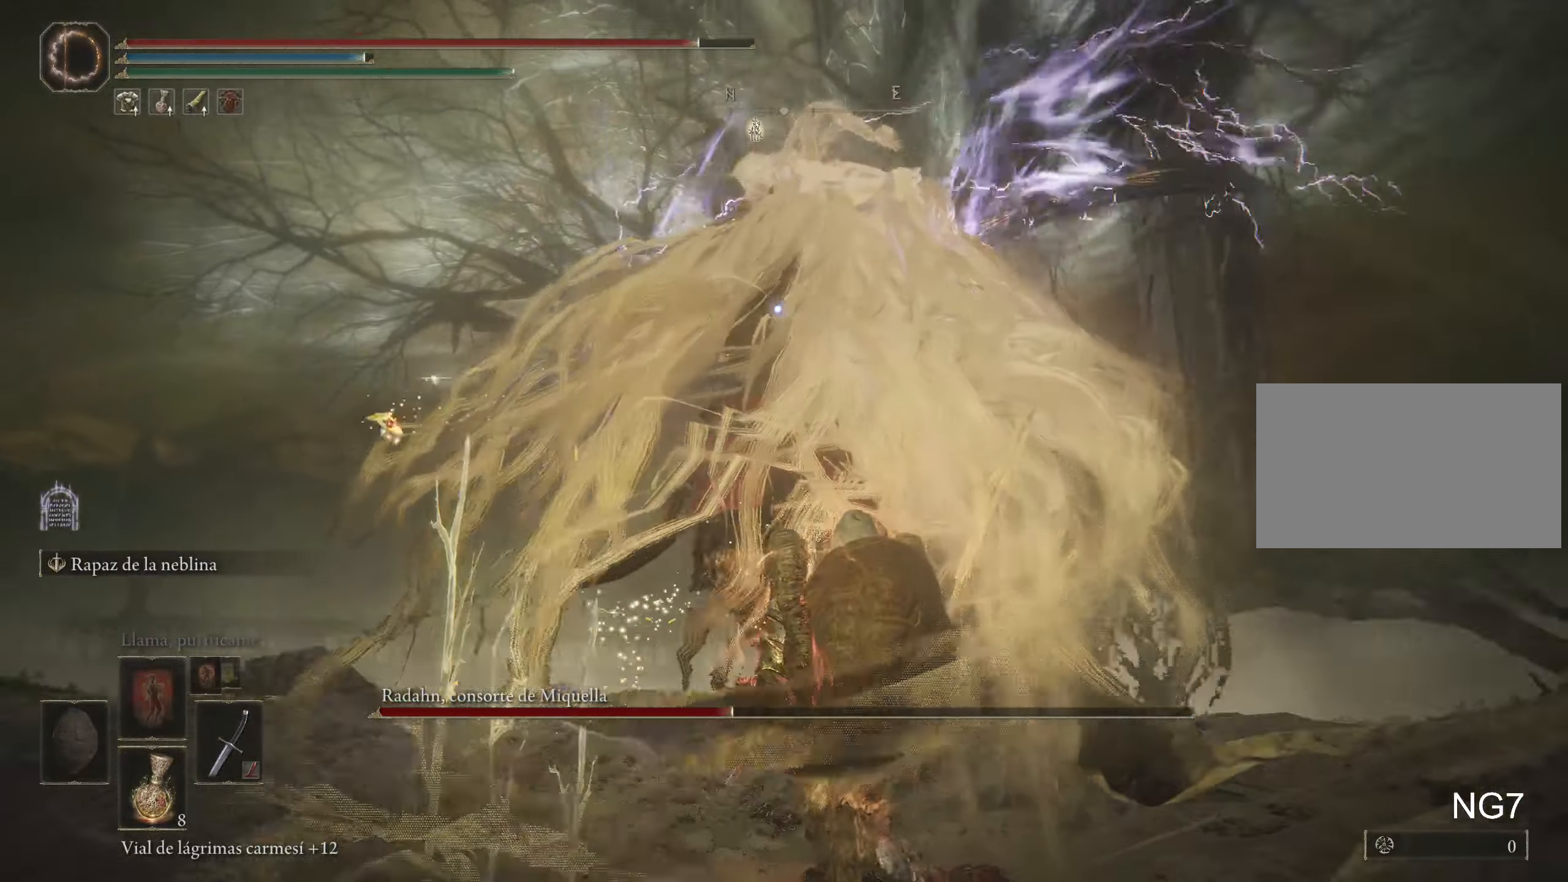
{"keys": ["d", "s"], "mouse": [], "events": []}
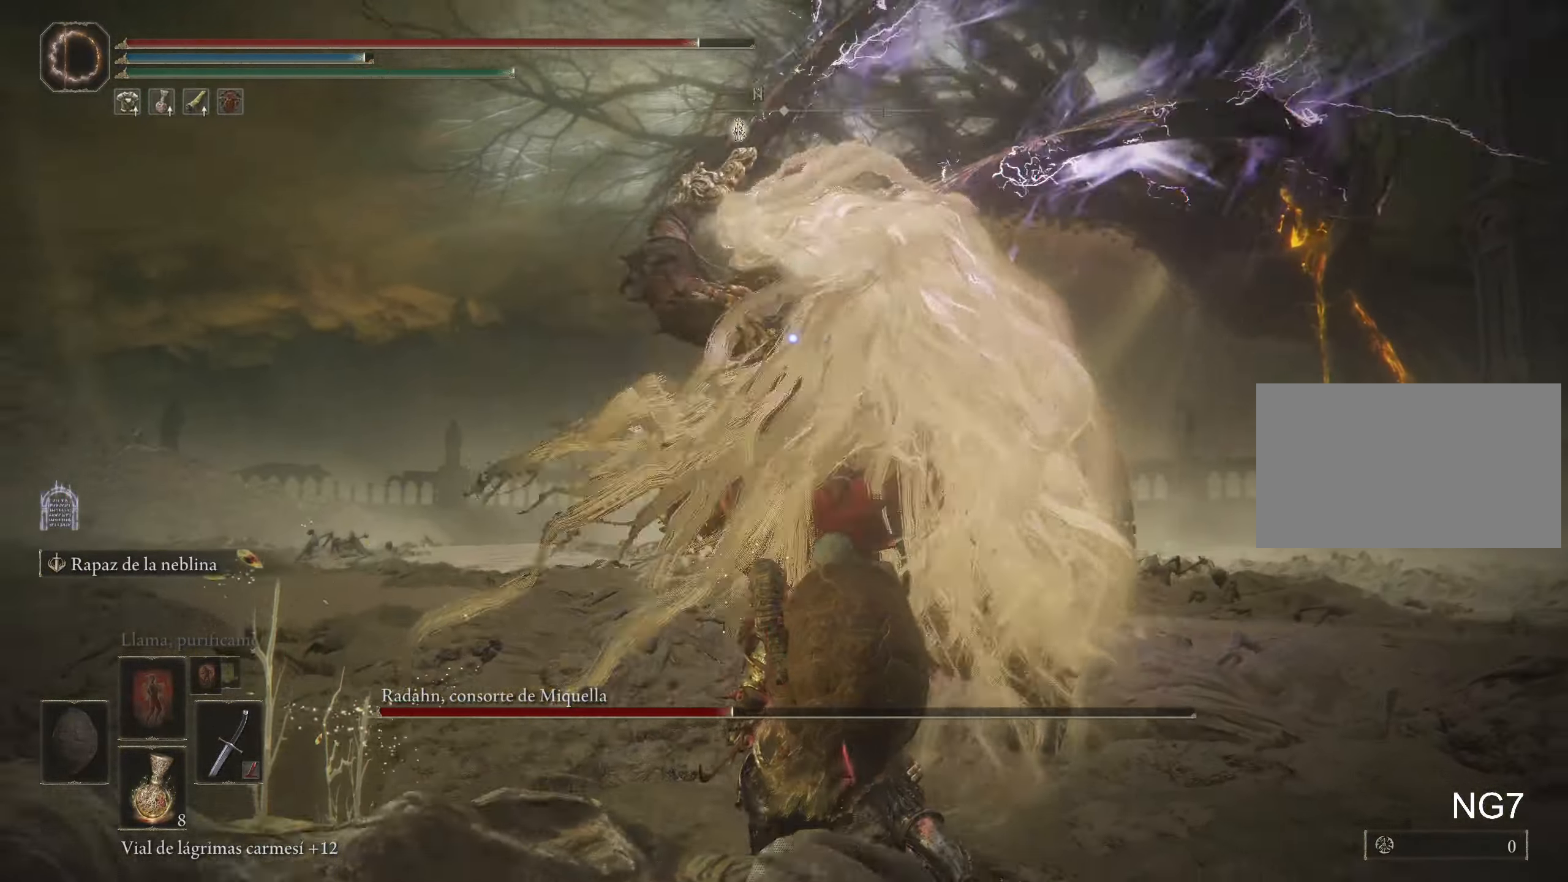
{"keys": ["space", "w"], "mouse": [], "events": [[100, "d", "up"], [283, "s", "up"], [417, "space", "down"], [417, "w", "down"]]}
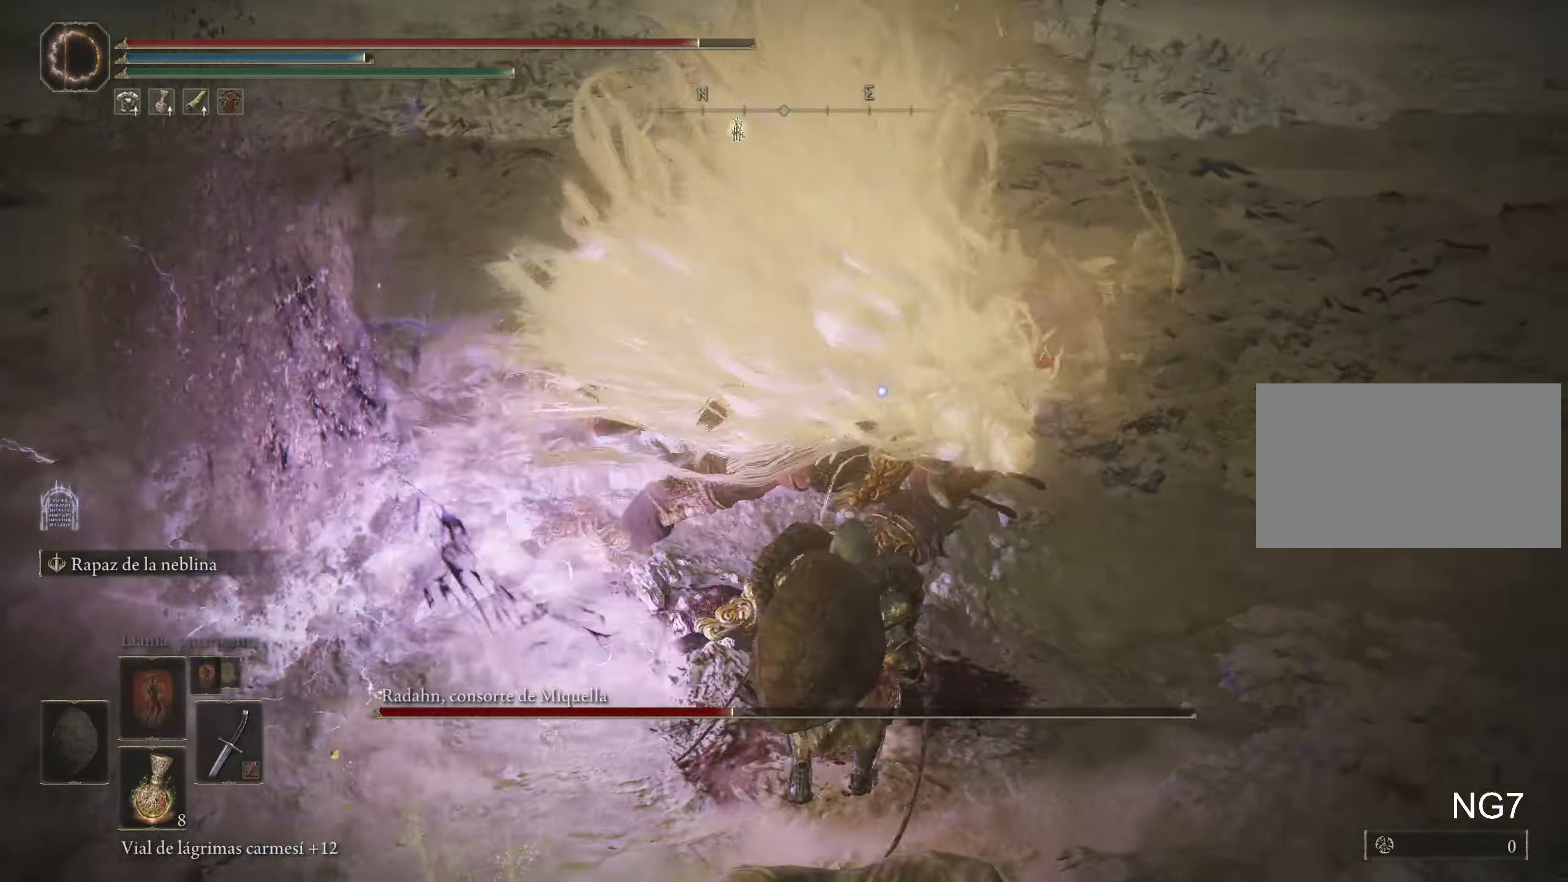
{"keys": ["w"], "mouse": [], "events": [[17, "space", "up"]]}
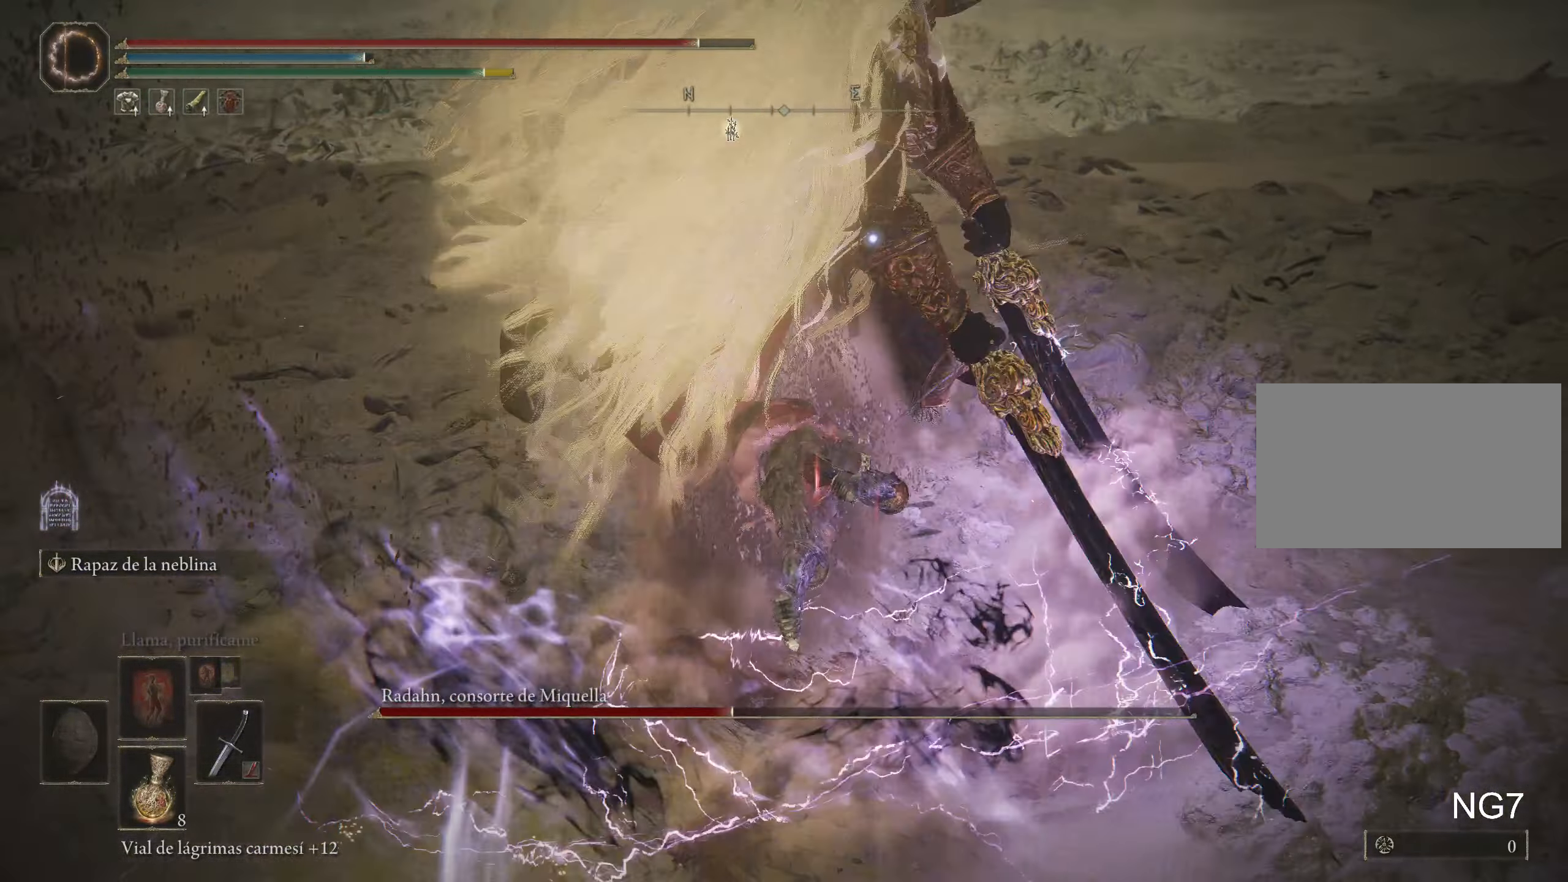
{"keys": ["s", "space"], "mouse": [], "events": [[133, "w", "up"], [267, "s", "down"], [467, "space", "down"]]}
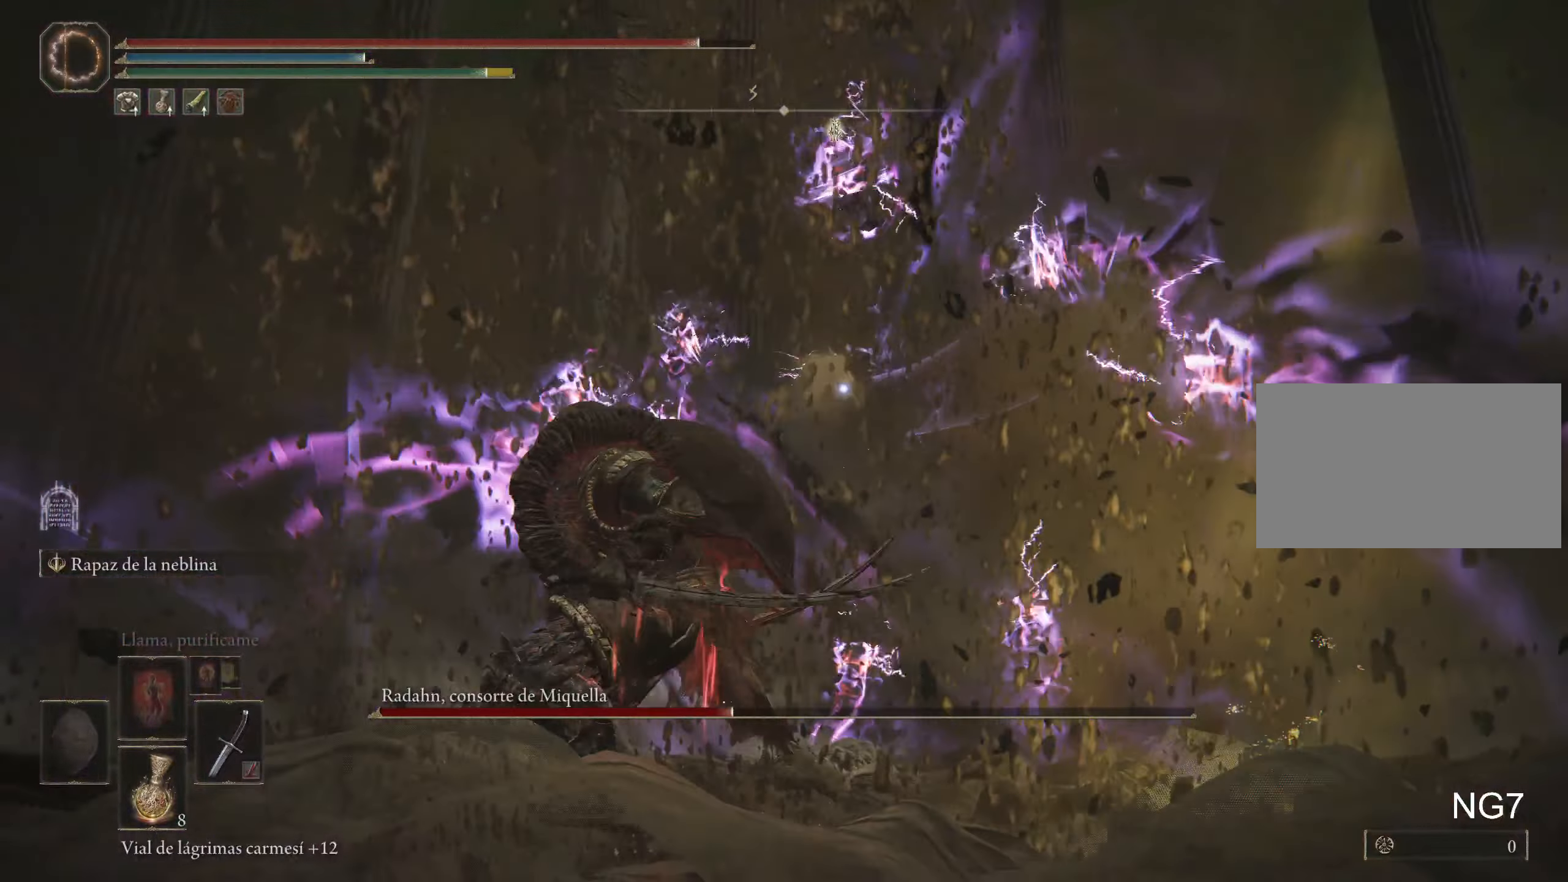
{"keys": ["s", "space"], "mouse": [], "events": []}
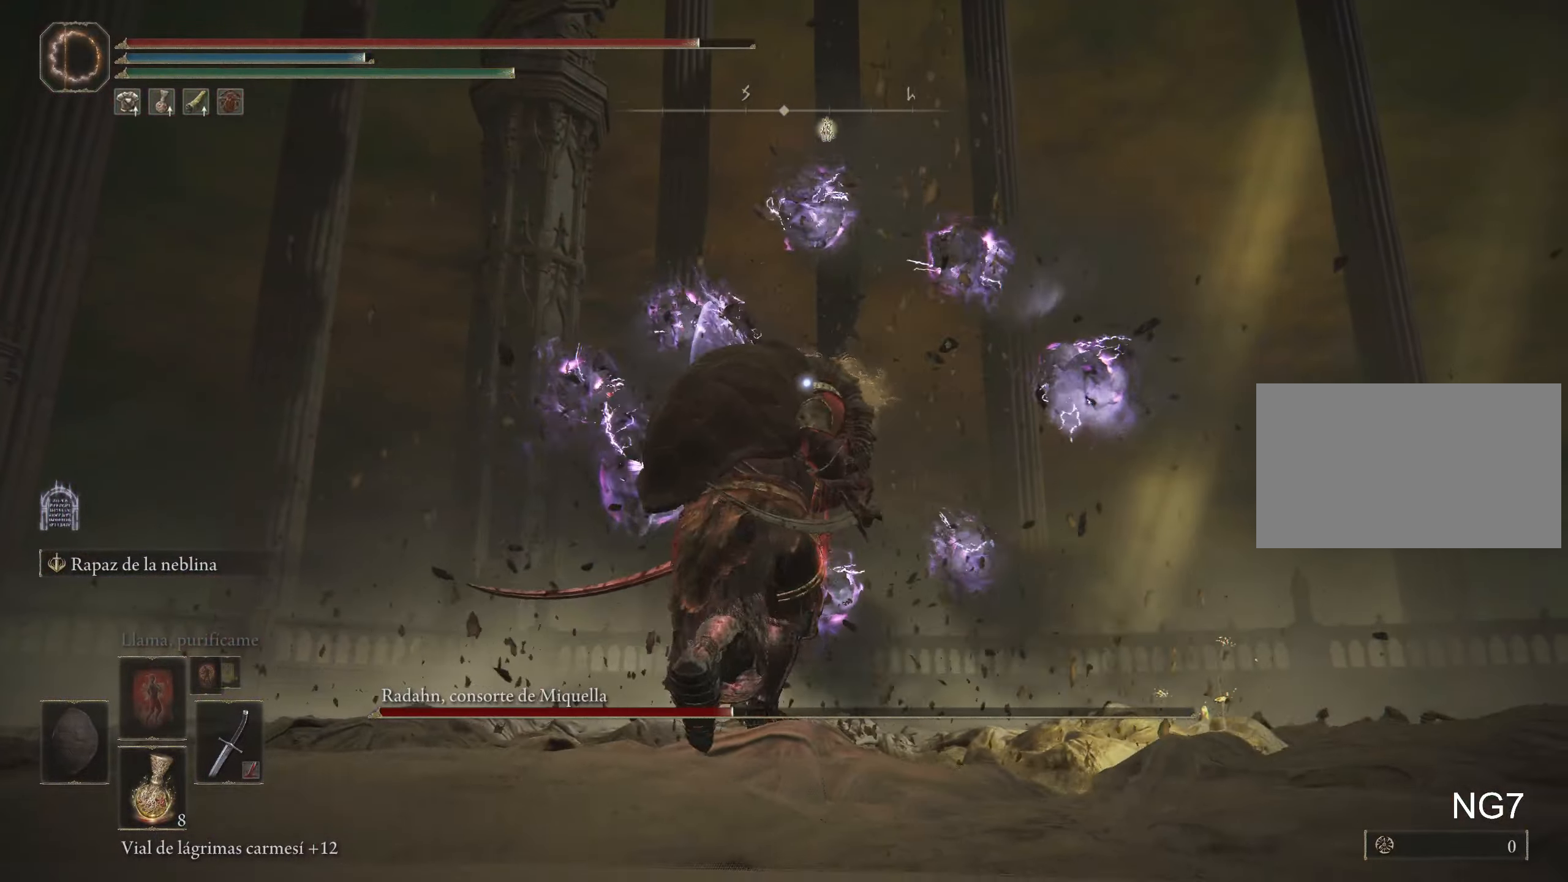
{"keys": ["s", "space"], "mouse": [], "events": []}
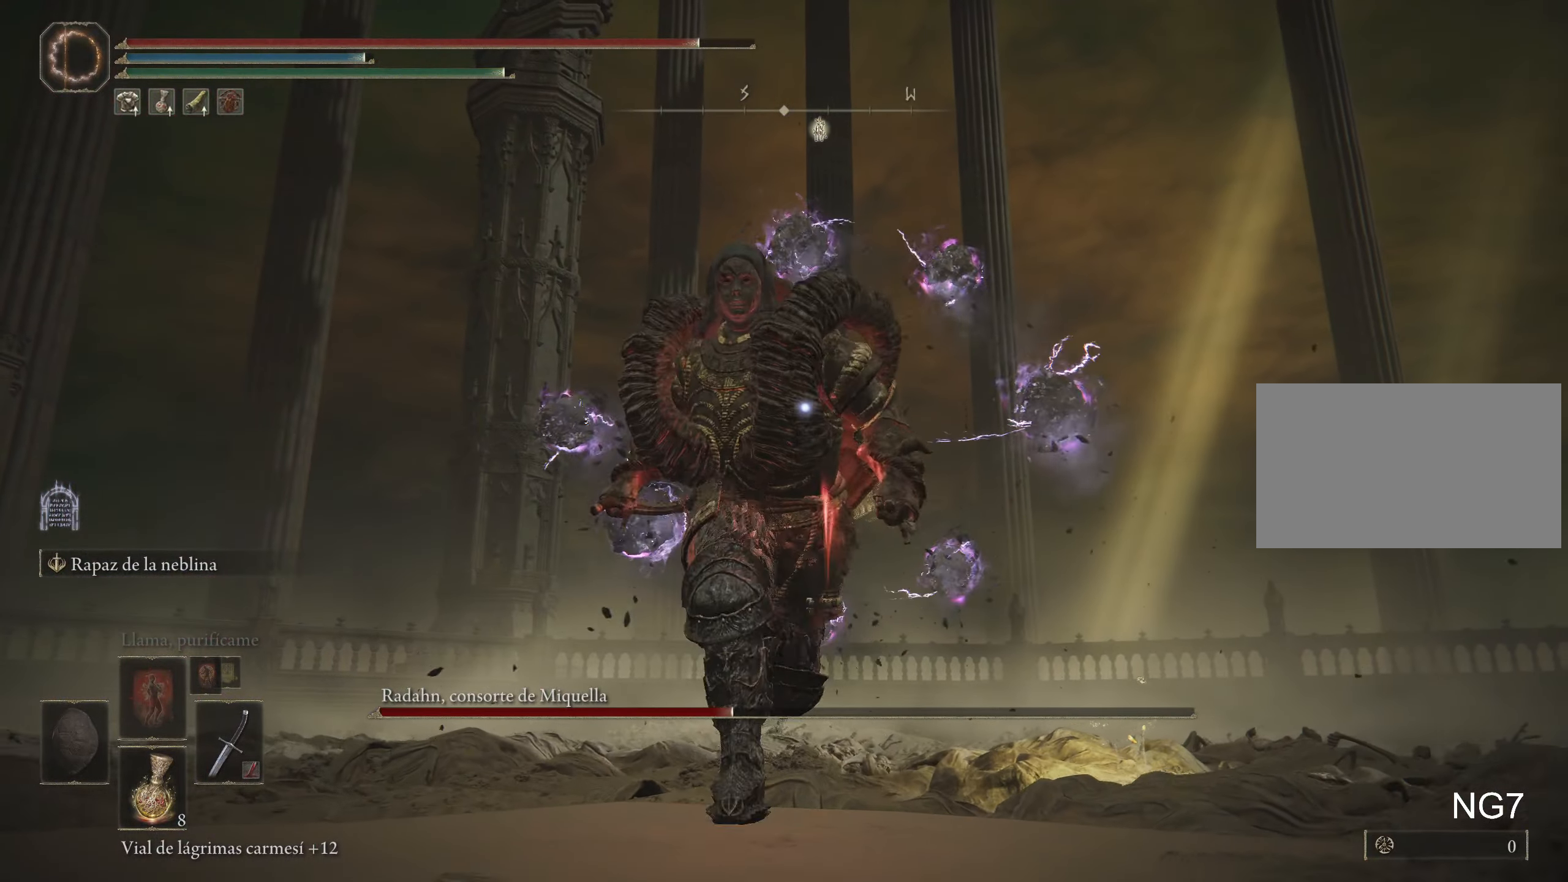
{"keys": ["s", "space"], "mouse": [], "events": []}
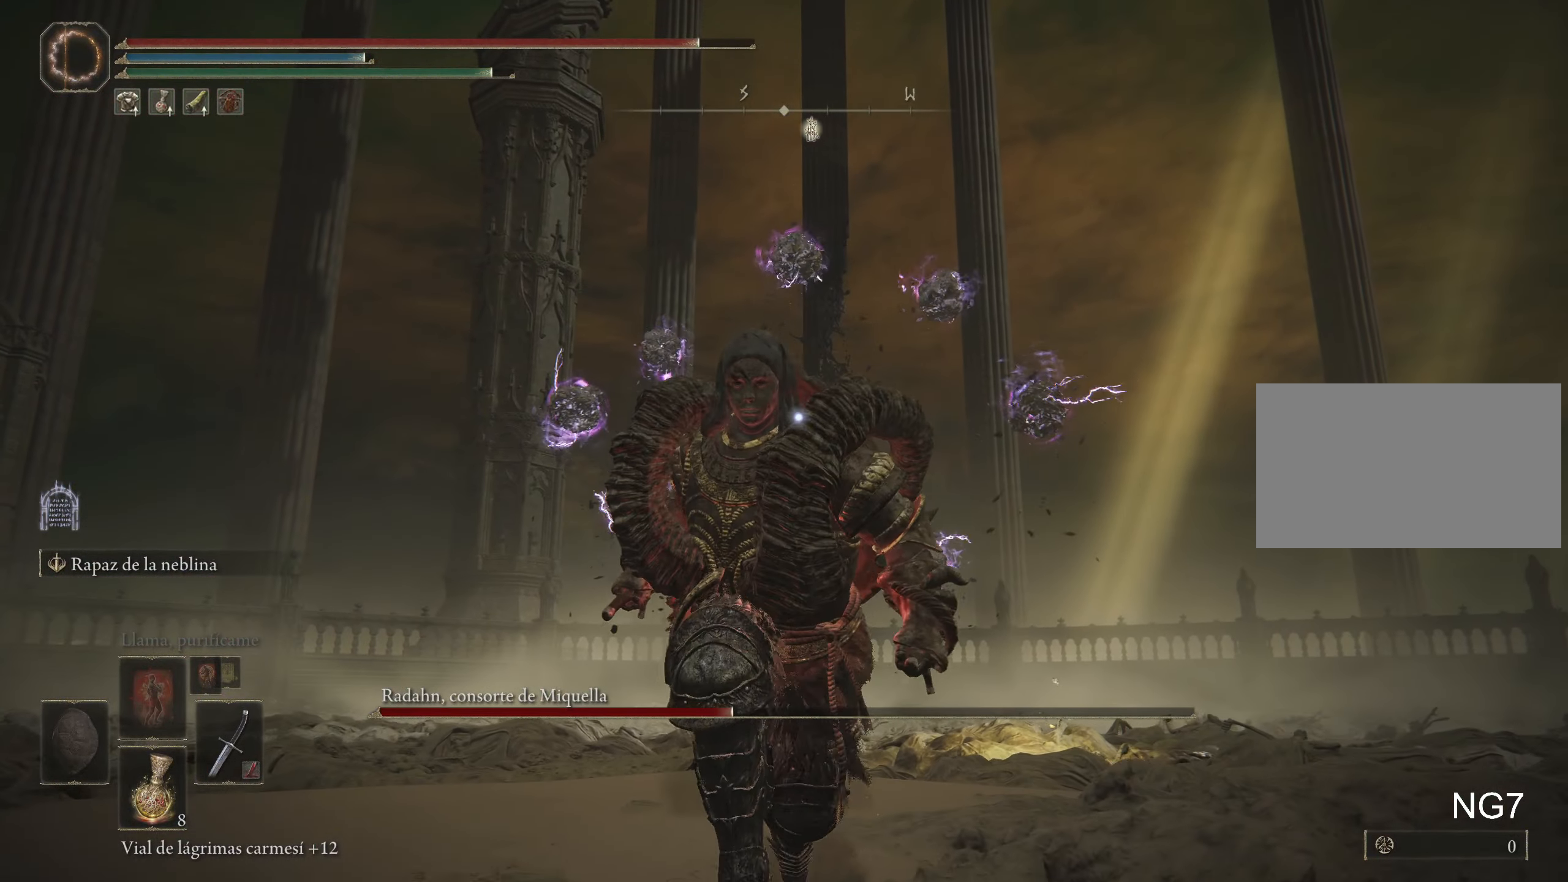
{"keys": ["s", "space"], "mouse": [], "events": []}
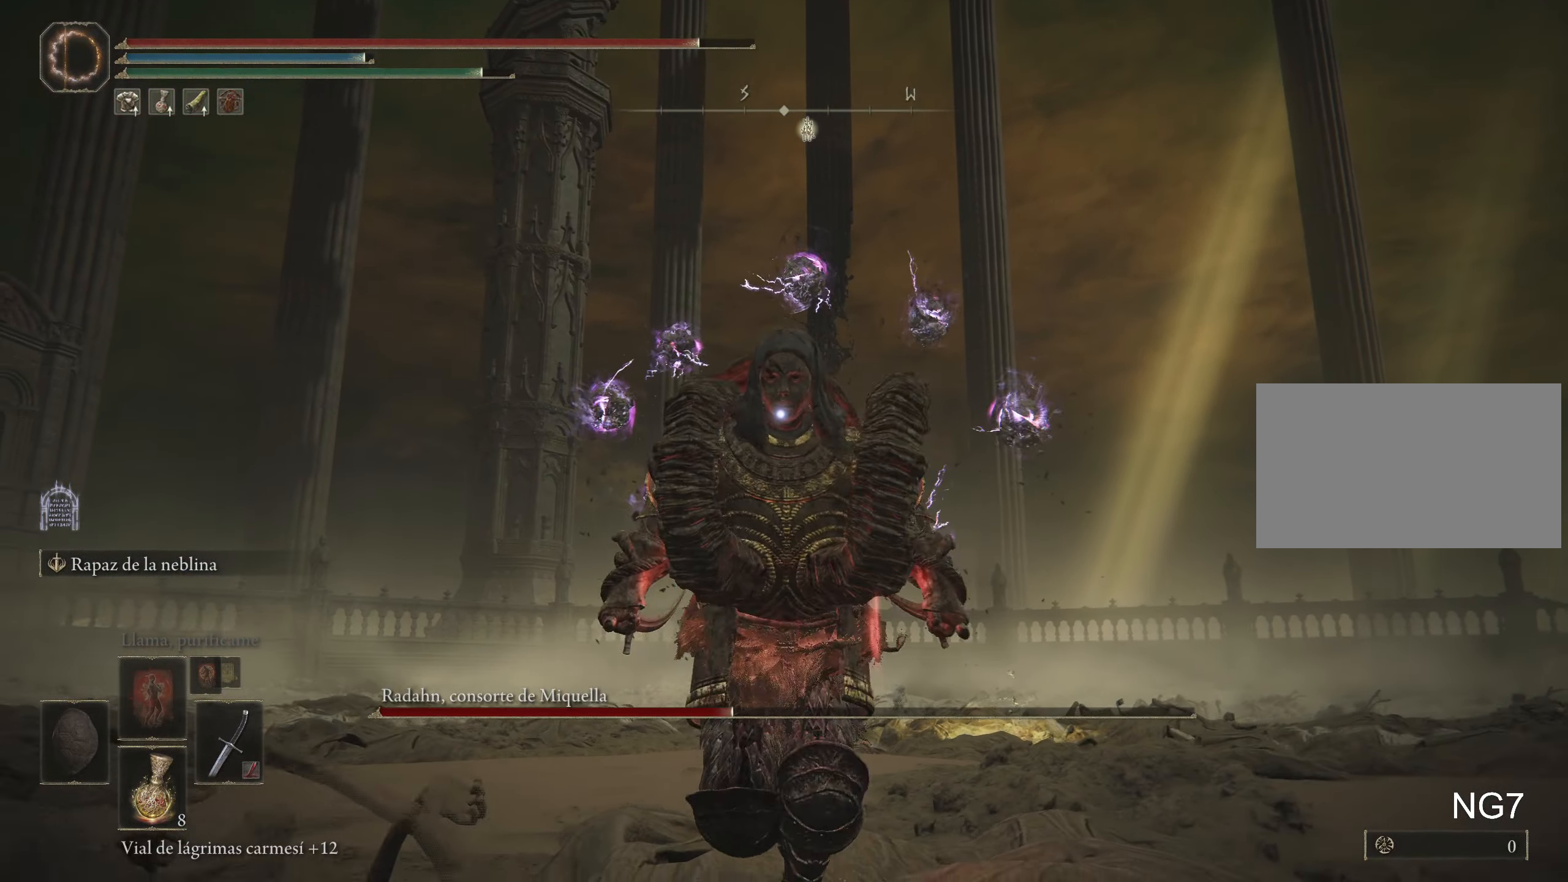
{"keys": ["s", "space"], "mouse": [], "events": []}
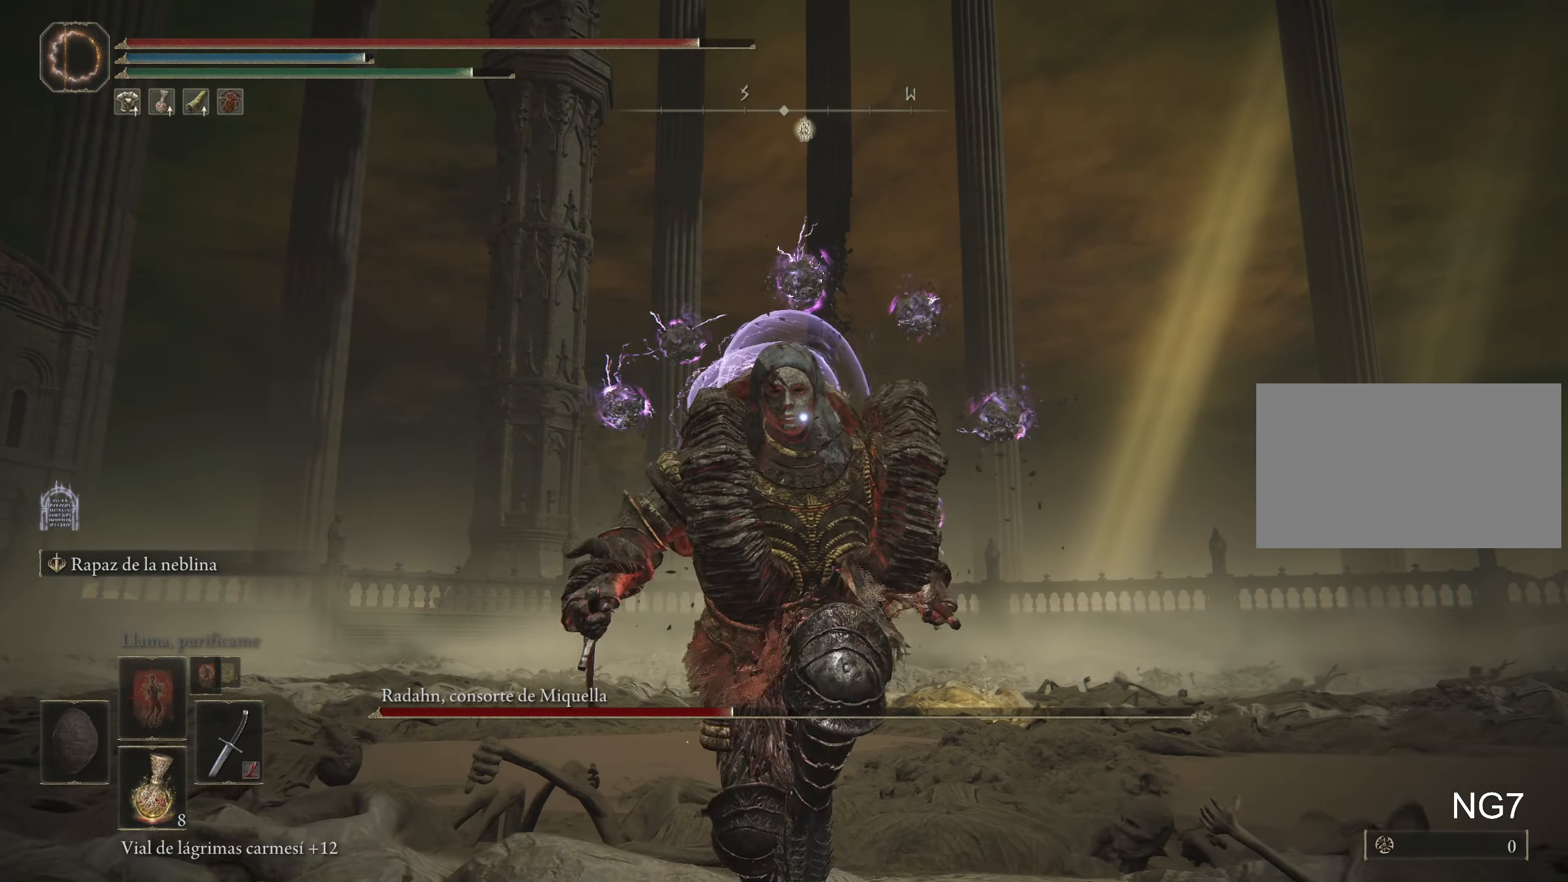
{"keys": ["a", "space"], "mouse": [], "events": [[83, "a", "down"], [217, "s", "up"]]}
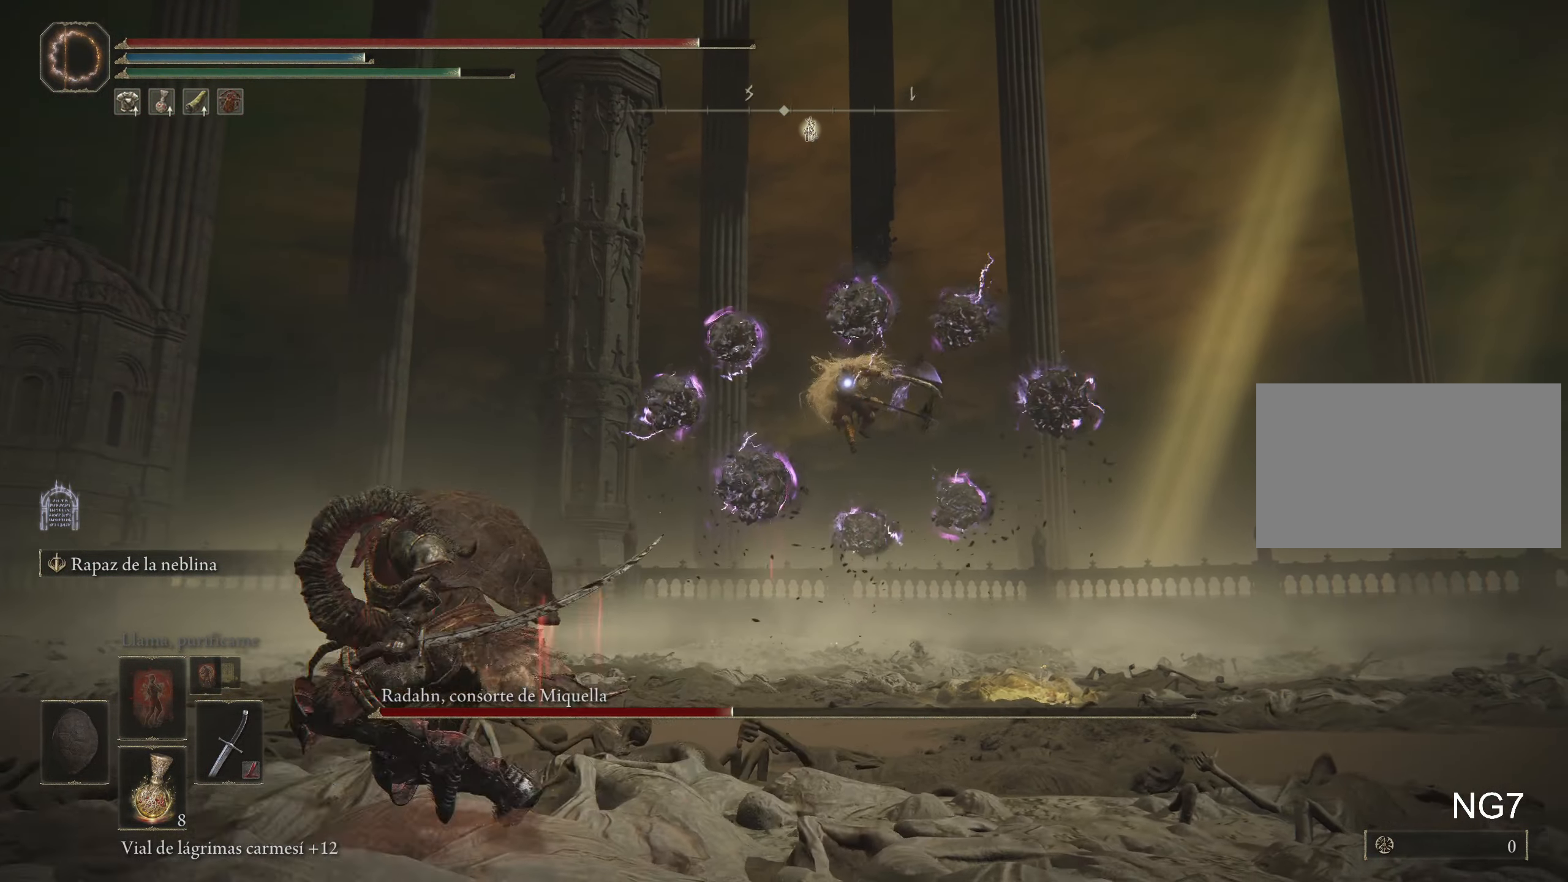
{"keys": ["a", "space"], "mouse": [], "events": []}